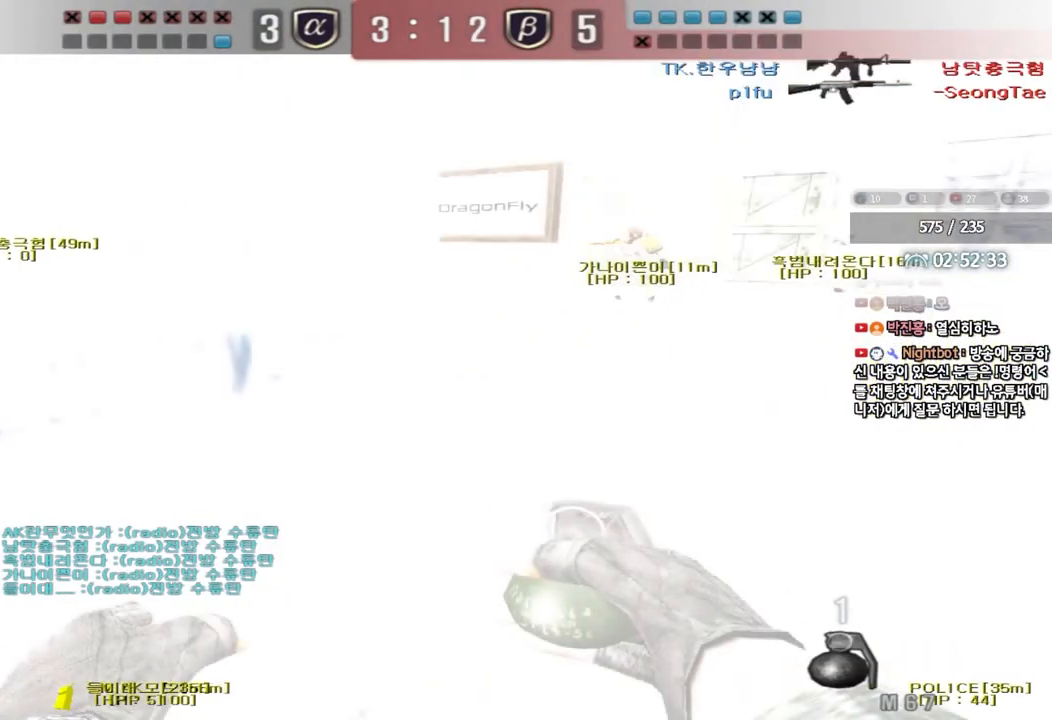
Gameplay with keyboard; each line is a JSON object with the keys held at the frame after it. "events" lists presses ("down") and releases ("up") of "a", "ctrl", "d", "e", "f", "q", "r", "s", "shift", "space", "tab" and "w" between this image and that frame as [ms after this image, input, new state], when the widget could be followed in between. No other keys are recorded. Mouse input is not recorded.
{"keys": ["a", "w"], "events": [[100, "w", "down"], [117, "shift", "up"], [150, "d", "down"], [367, "d", "up"], [400, "a", "down"]]}
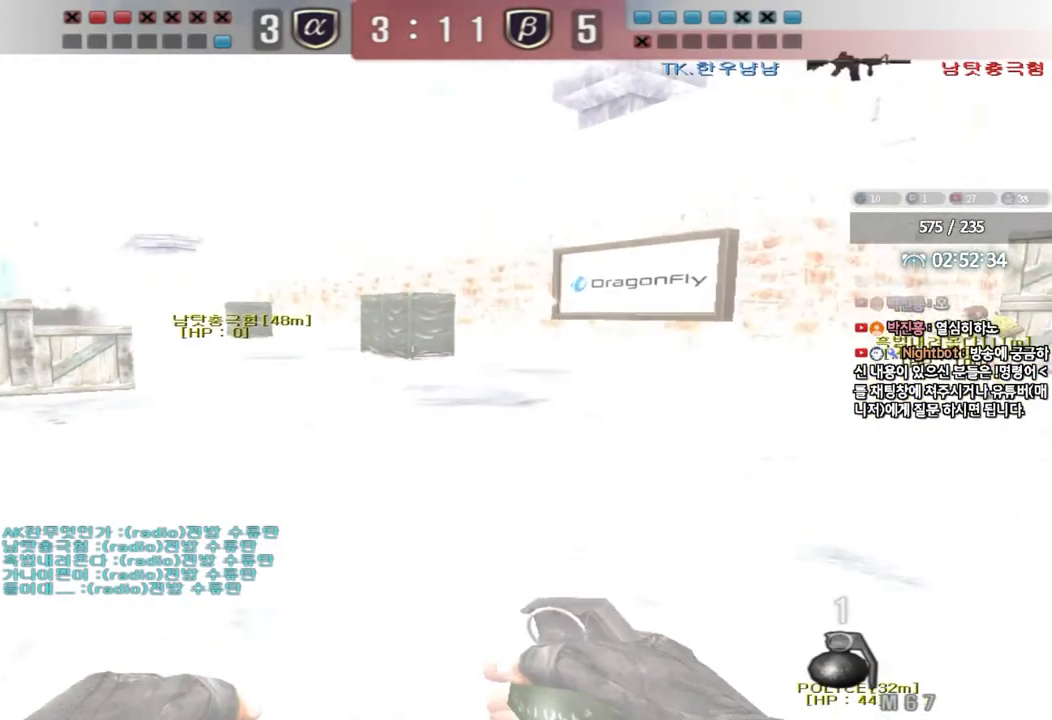
{"keys": ["w"], "events": [[433, "a", "up"]]}
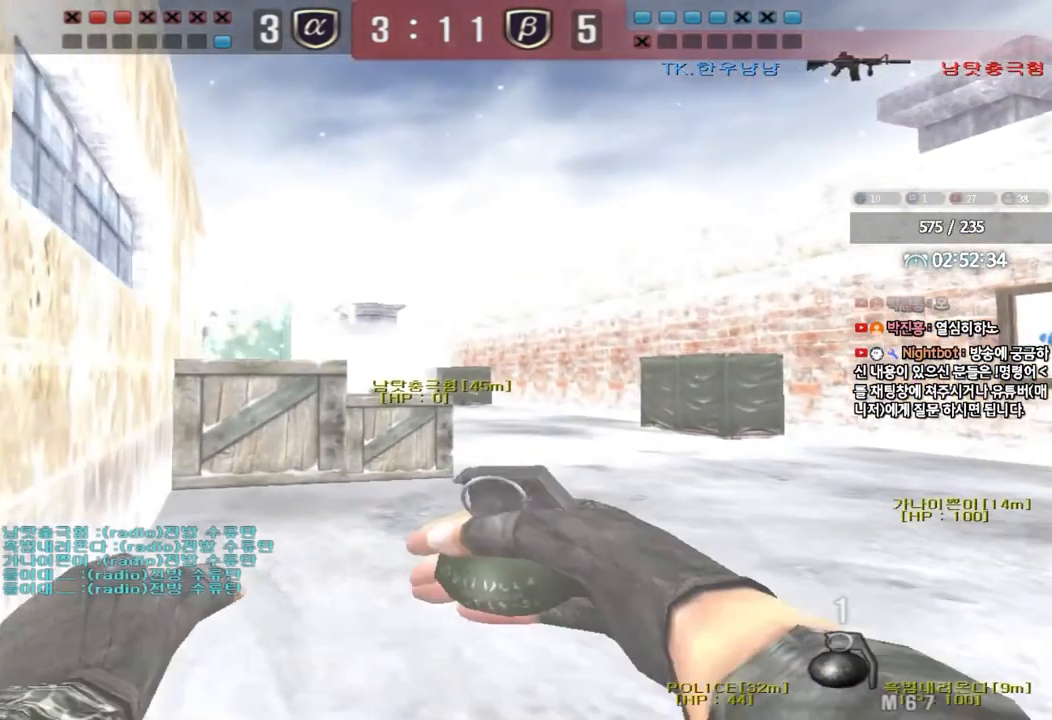
{"keys": ["w"], "events": [[283, "a", "down"], [383, "a", "up"]]}
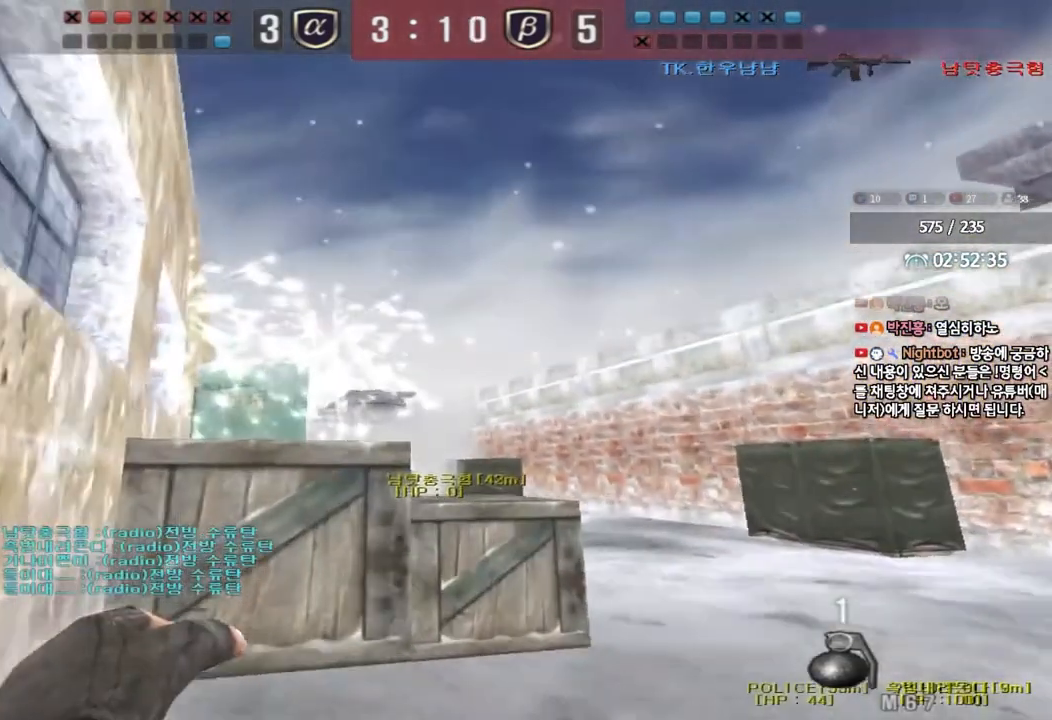
{"keys": ["space"], "events": [[400, "space", "down"], [417, "w", "up"]]}
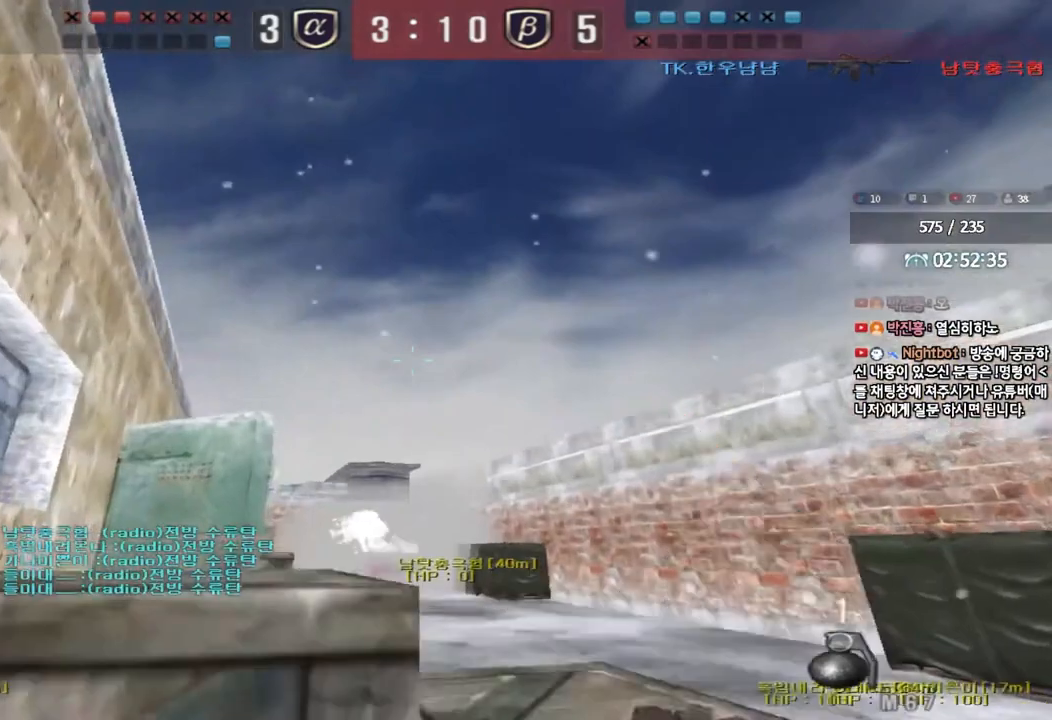
{"keys": ["d", "s"], "events": [[17, "space", "up"], [50, "s", "down"], [150, "d", "down"]]}
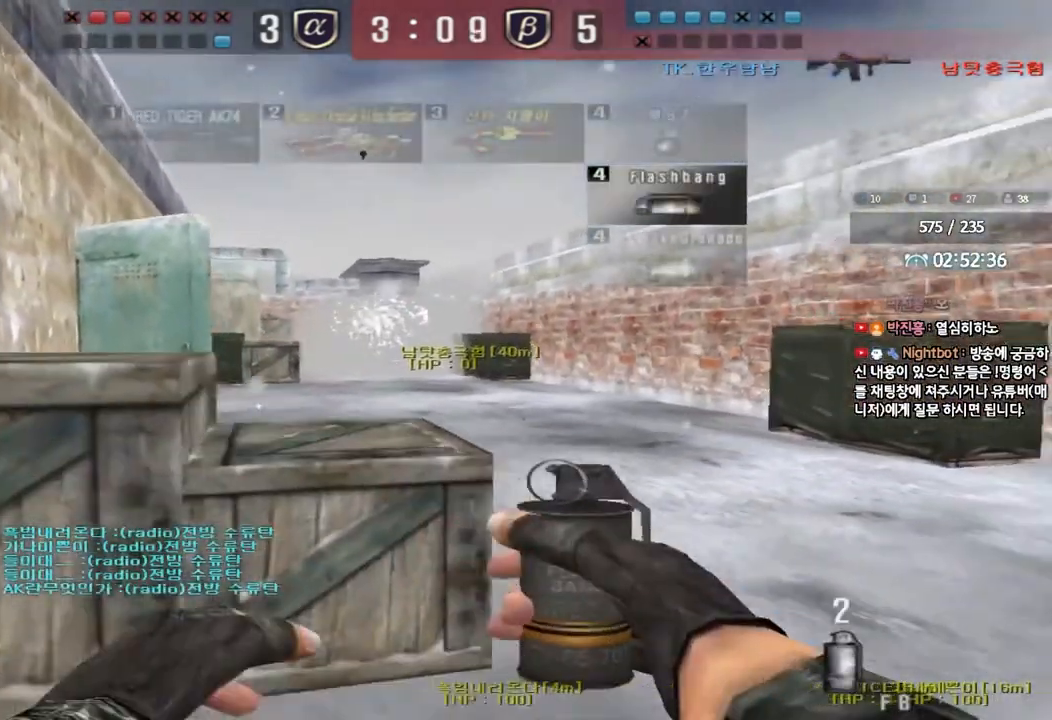
{"keys": [], "events": [[17, "d", "up"], [17, "shift", "down"], [33, "s", "up"], [83, "space", "down"], [183, "space", "up"], [283, "shift", "up"]]}
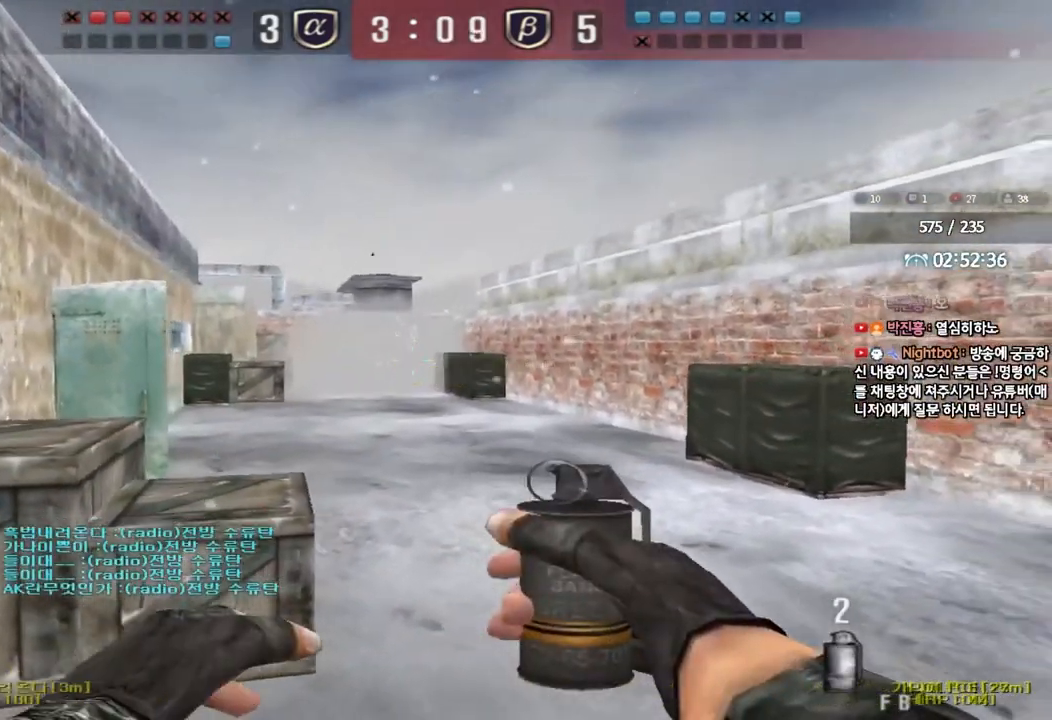
{"keys": ["s", "shift"], "events": [[50, "a", "down"], [50, "s", "down"], [333, "shift", "down"], [350, "s", "up"], [367, "a", "up"], [383, "space", "down"], [467, "space", "up"], [500, "s", "down"]]}
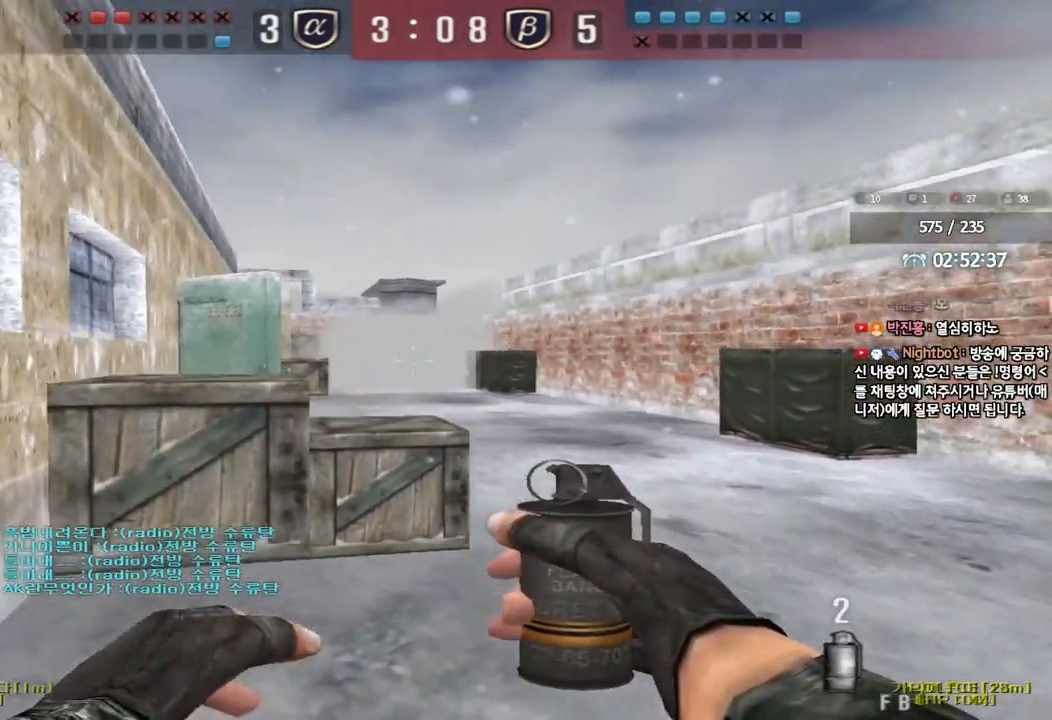
{"keys": ["d", "s"], "events": [[17, "shift", "up"], [50, "d", "down"], [150, "shift", "down"], [283, "shift", "up"], [317, "shift", "down"], [433, "shift", "up"]]}
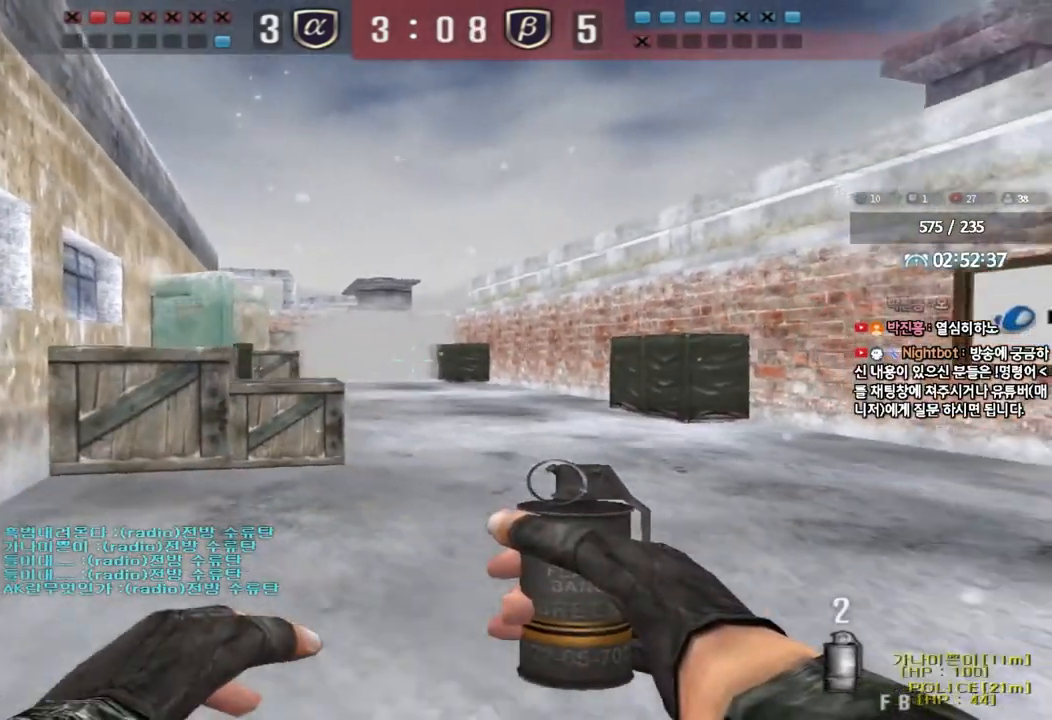
{"keys": ["a", "s", "shift"], "events": [[117, "d", "up"], [117, "shift", "down"], [133, "s", "up"], [167, "space", "down"], [283, "shift", "up"], [283, "space", "up"], [400, "a", "down"], [400, "s", "down"], [450, "shift", "down"]]}
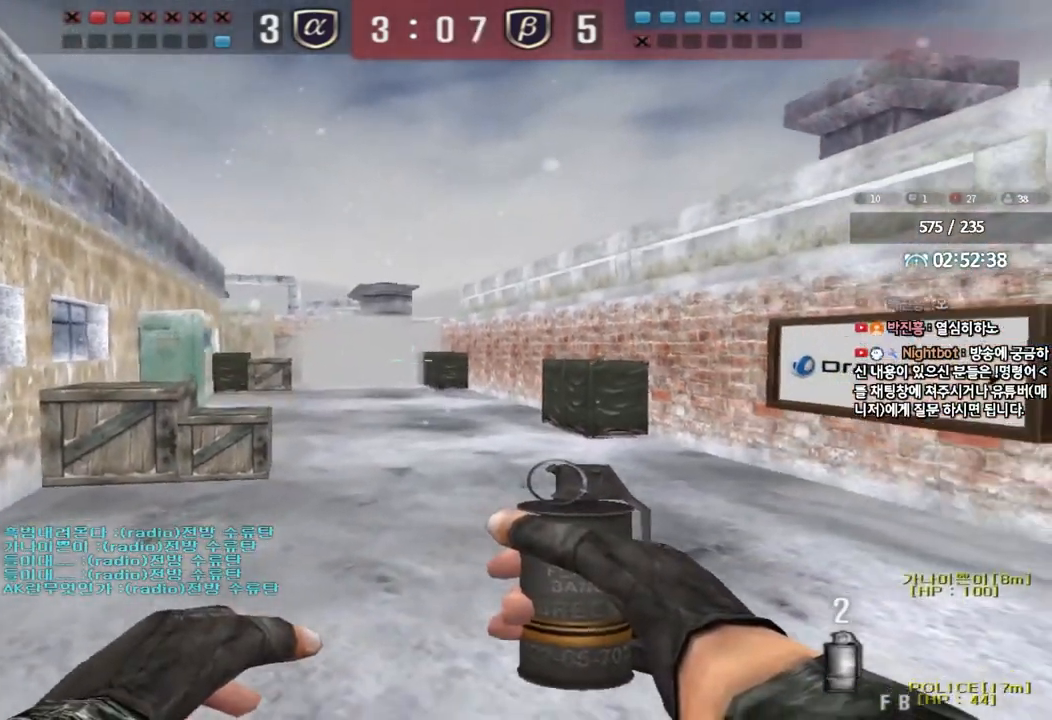
{"keys": ["shift"], "events": [[467, "s", "up"], [500, "a", "up"]]}
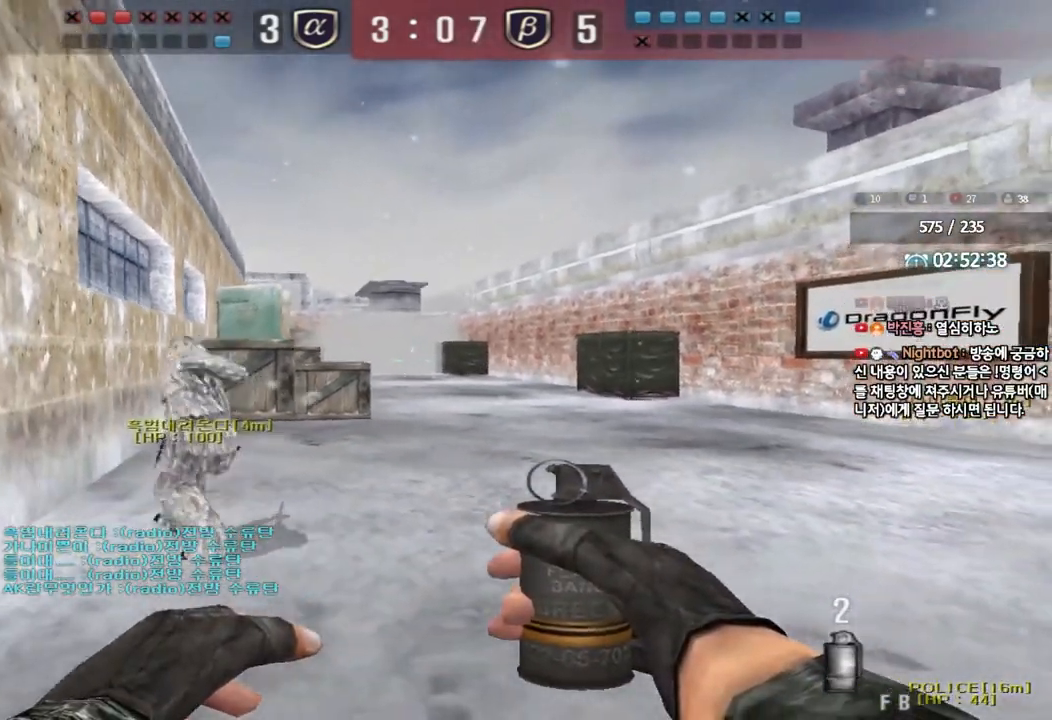
{"keys": ["shift"], "events": []}
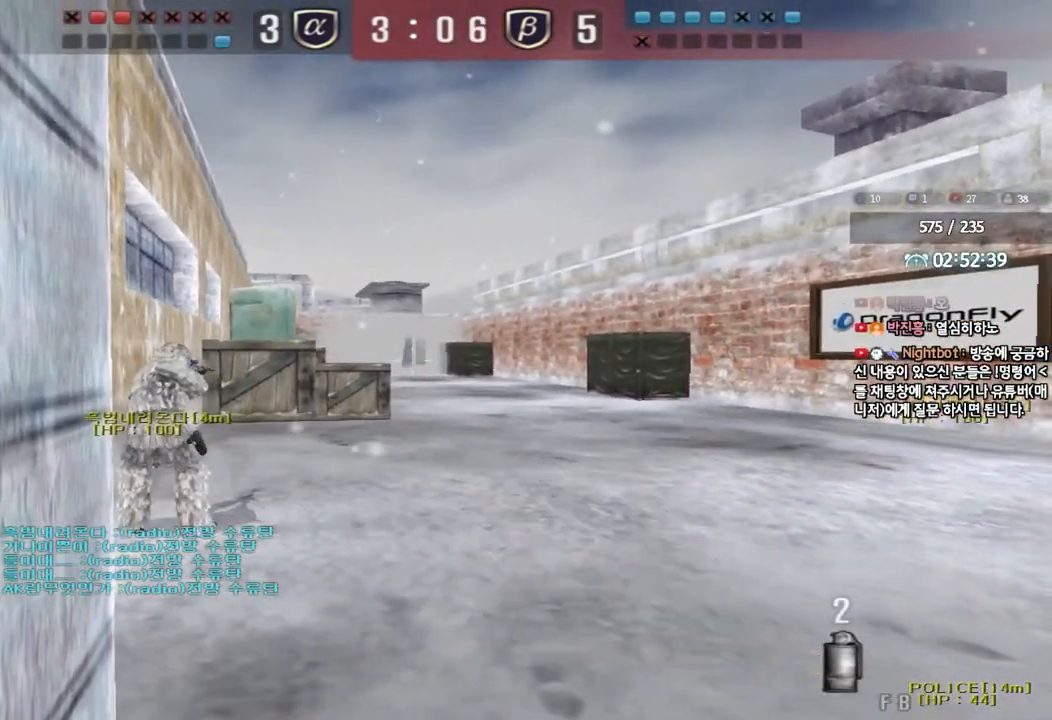
{"keys": ["a", "shift"], "events": [[67, "a", "down"], [133, "w", "down"], [200, "w", "up"], [217, "a", "up"], [417, "a", "down"], [433, "w", "down"], [500, "w", "up"]]}
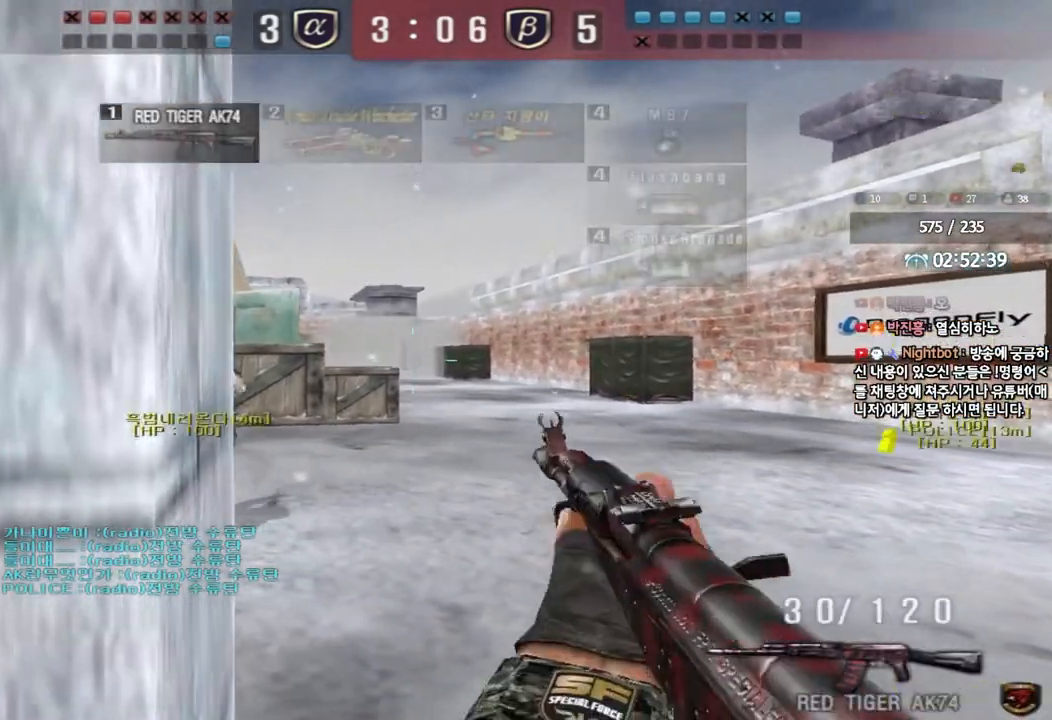
{"keys": ["shift"], "events": [[17, "a", "up"]]}
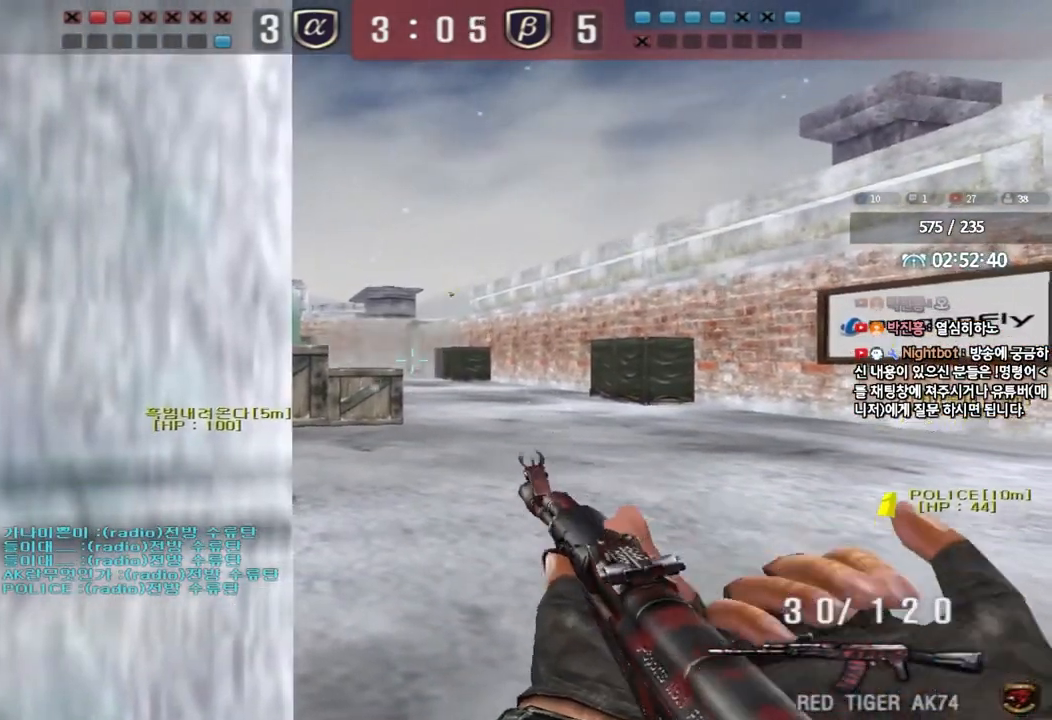
{"keys": ["a", "w"], "events": [[50, "shift", "up"], [67, "w", "down"], [100, "d", "down"], [233, "shift", "down"], [300, "d", "up"], [317, "shift", "up"], [333, "a", "down"]]}
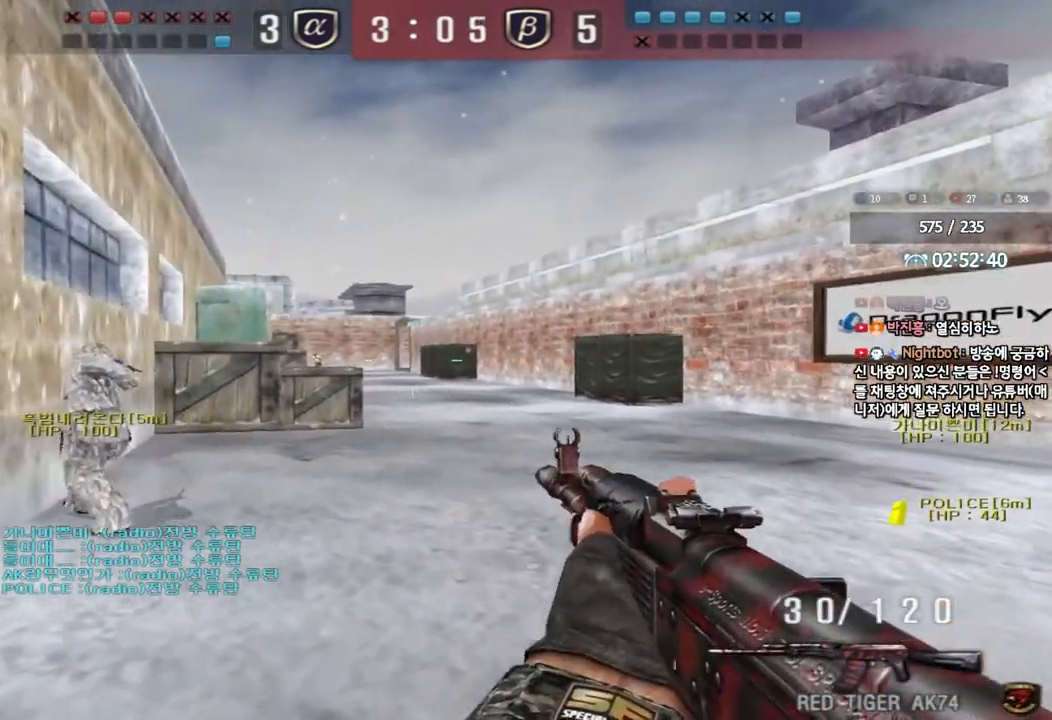
{"keys": [], "events": [[50, "shift", "down"], [50, "w", "up"], [67, "a", "up"], [133, "w", "down"], [150, "d", "down"], [150, "shift", "up"], [317, "shift", "down"], [333, "d", "up"], [350, "w", "up"], [500, "shift", "up"]]}
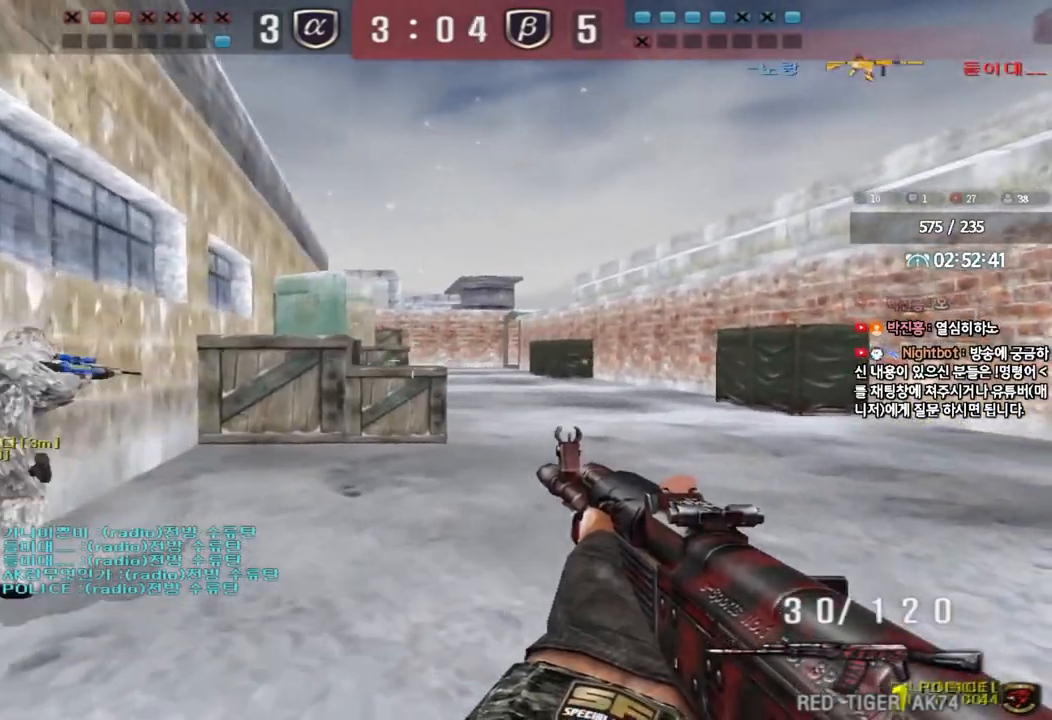
{"keys": ["d", "w"], "events": [[33, "a", "down"], [33, "w", "down"], [117, "shift", "down"], [233, "a", "up"], [317, "d", "down"], [450, "shift", "up"]]}
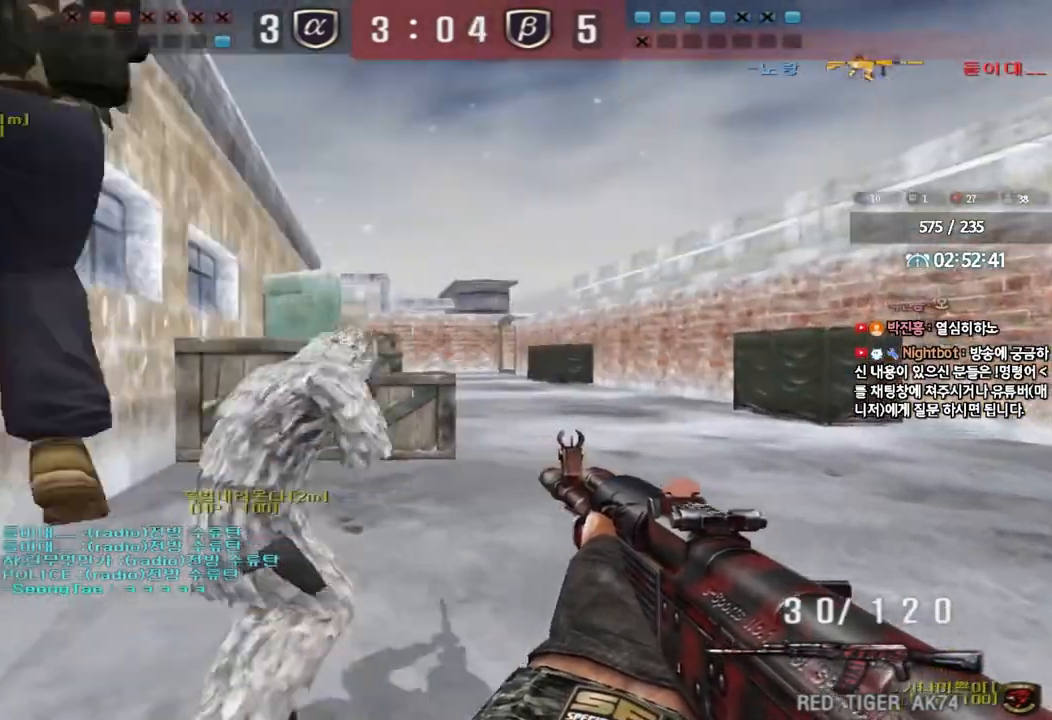
{"keys": ["d", "w"], "events": [[33, "shift", "down"], [50, "d", "up"], [67, "a", "down"], [183, "shift", "up"], [317, "shift", "down"], [317, "w", "up"], [350, "a", "up"], [433, "d", "down"], [433, "shift", "up"], [433, "w", "down"]]}
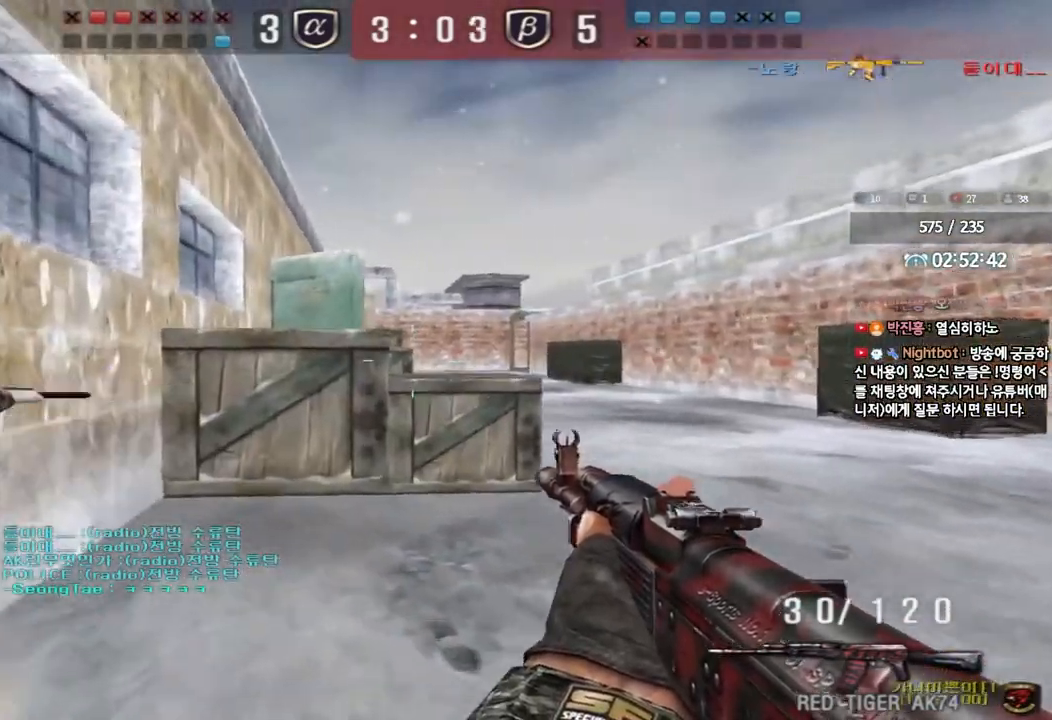
{"keys": ["shift", "w"], "events": [[83, "shift", "down"], [117, "d", "up"], [117, "w", "up"], [150, "space", "down"], [233, "shift", "up"], [233, "space", "up"], [250, "a", "down"], [250, "w", "down"], [333, "shift", "down"], [500, "a", "up"]]}
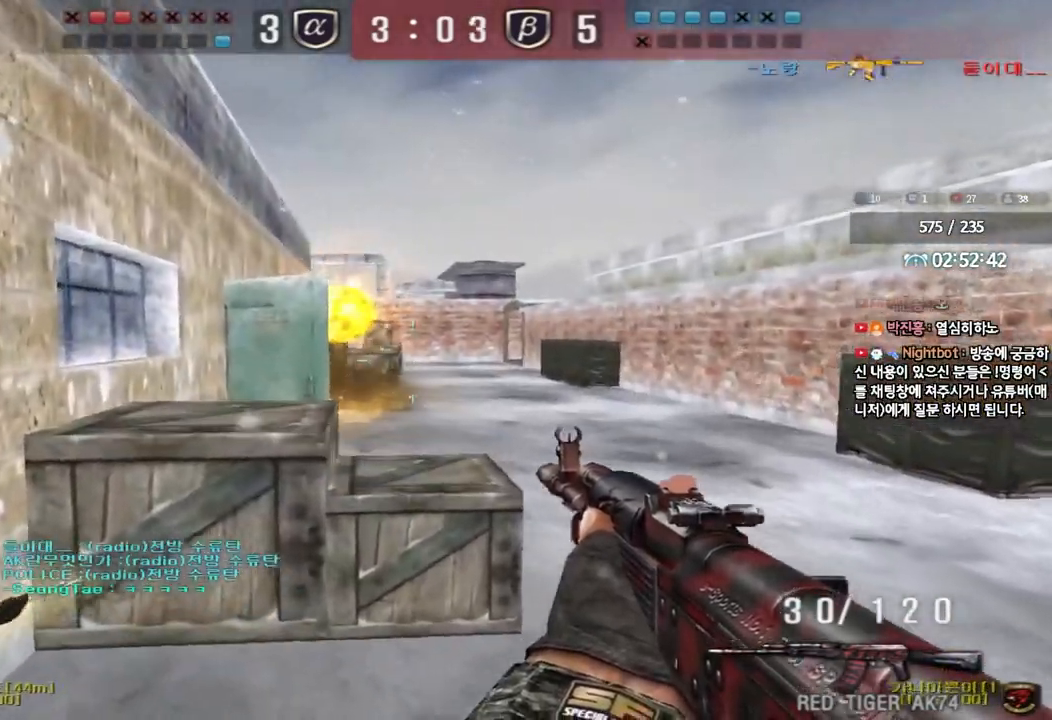
{"keys": ["a", "s"], "events": [[33, "shift", "up"], [83, "d", "down"], [133, "shift", "down"], [233, "shift", "up"], [367, "shift", "down"], [383, "d", "up"], [383, "w", "up"], [400, "space", "down"], [483, "space", "up"], [500, "a", "down"], [500, "s", "down"], [500, "shift", "up"]]}
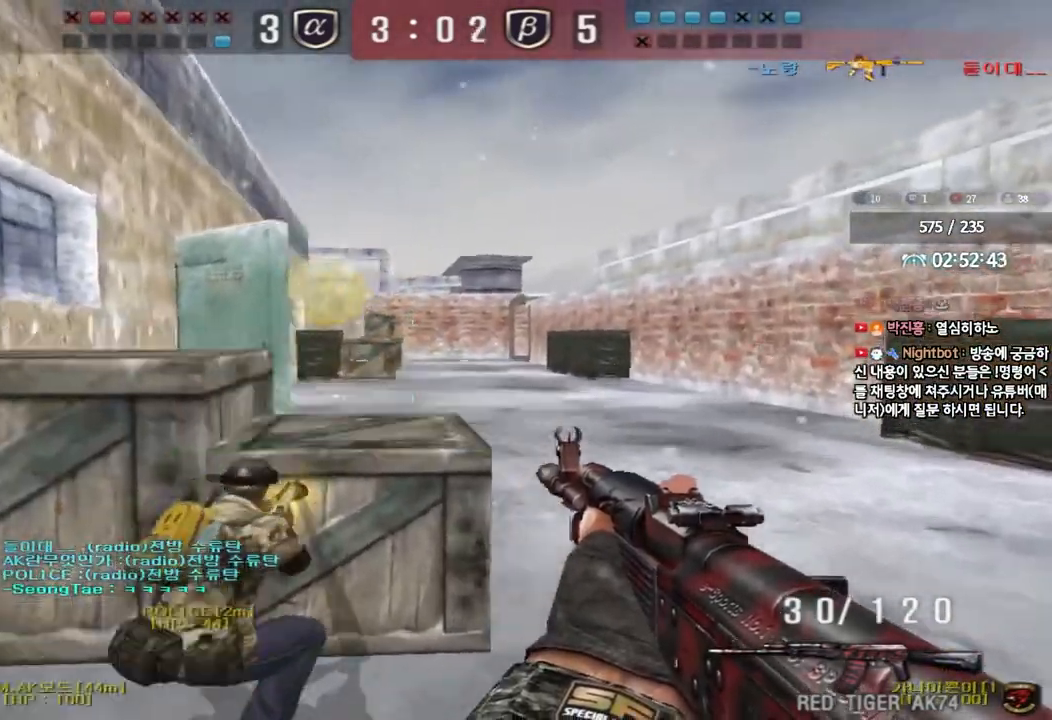
{"keys": ["d", "s"], "events": [[100, "shift", "down"], [233, "a", "up"], [250, "shift", "up"], [350, "d", "down"], [350, "shift", "down"], [450, "shift", "up"]]}
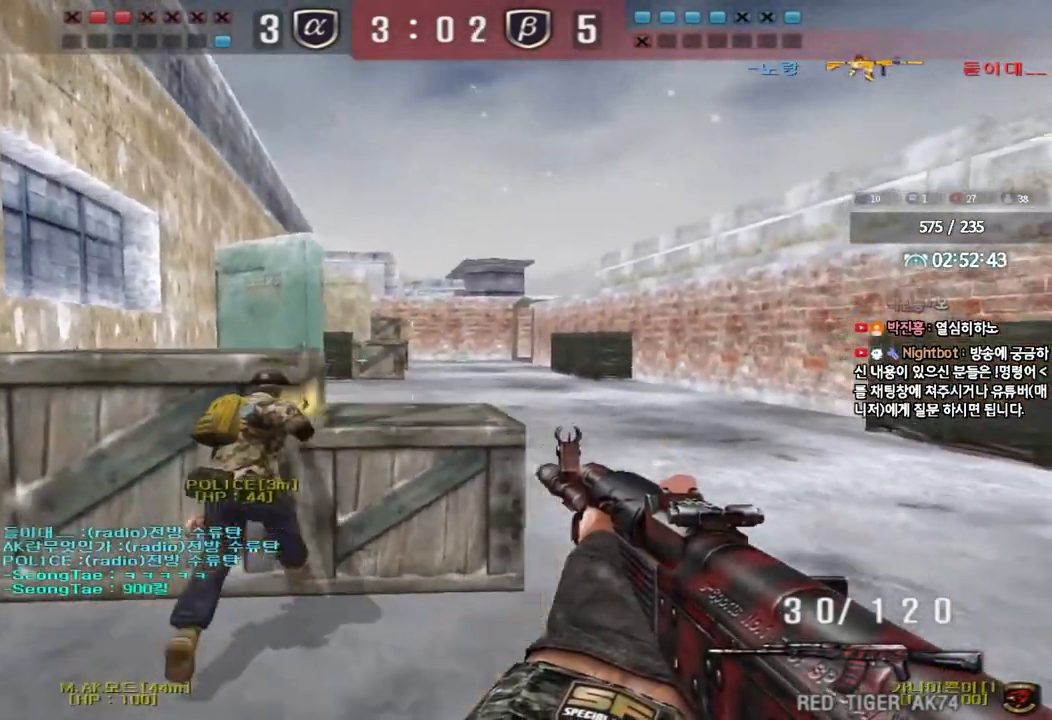
{"keys": ["a", "shift"], "events": [[117, "shift", "down"], [150, "d", "up"], [150, "s", "up"], [183, "space", "down"], [267, "a", "down"], [267, "s", "down"], [267, "space", "up"], [283, "shift", "up"], [400, "s", "up"], [400, "shift", "down"]]}
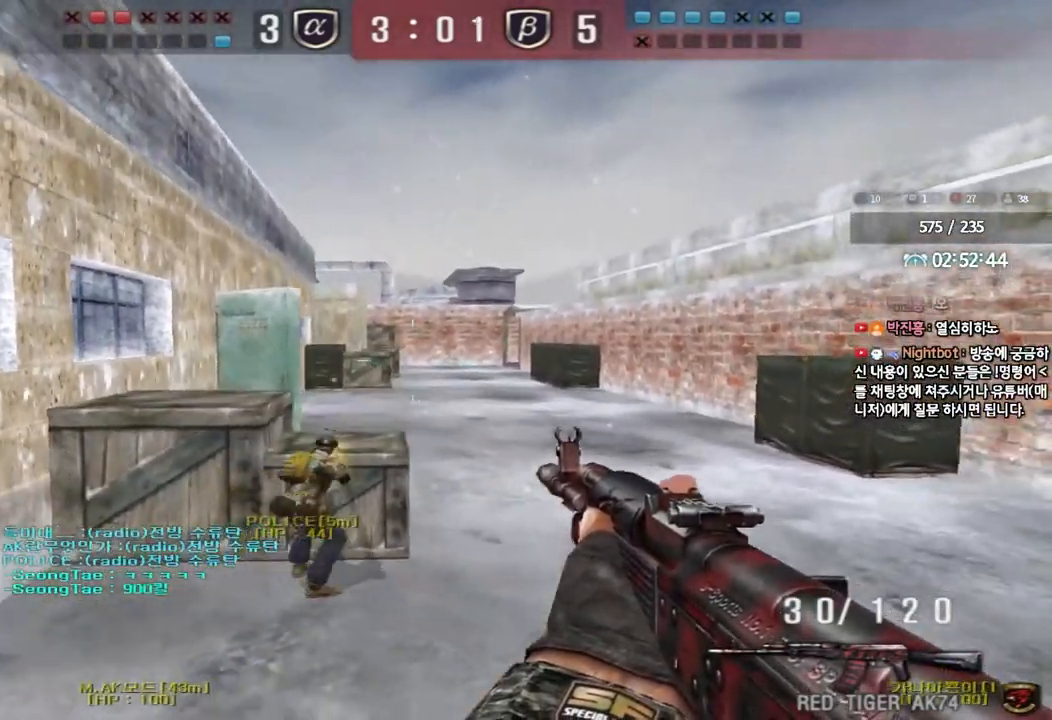
{"keys": ["shift", "space"], "events": [[33, "w", "down"], [100, "w", "up"], [133, "w", "down"], [167, "a", "up"], [233, "d", "down"], [233, "shift", "up"], [450, "shift", "down"], [483, "d", "up"], [483, "w", "up"], [500, "space", "down"]]}
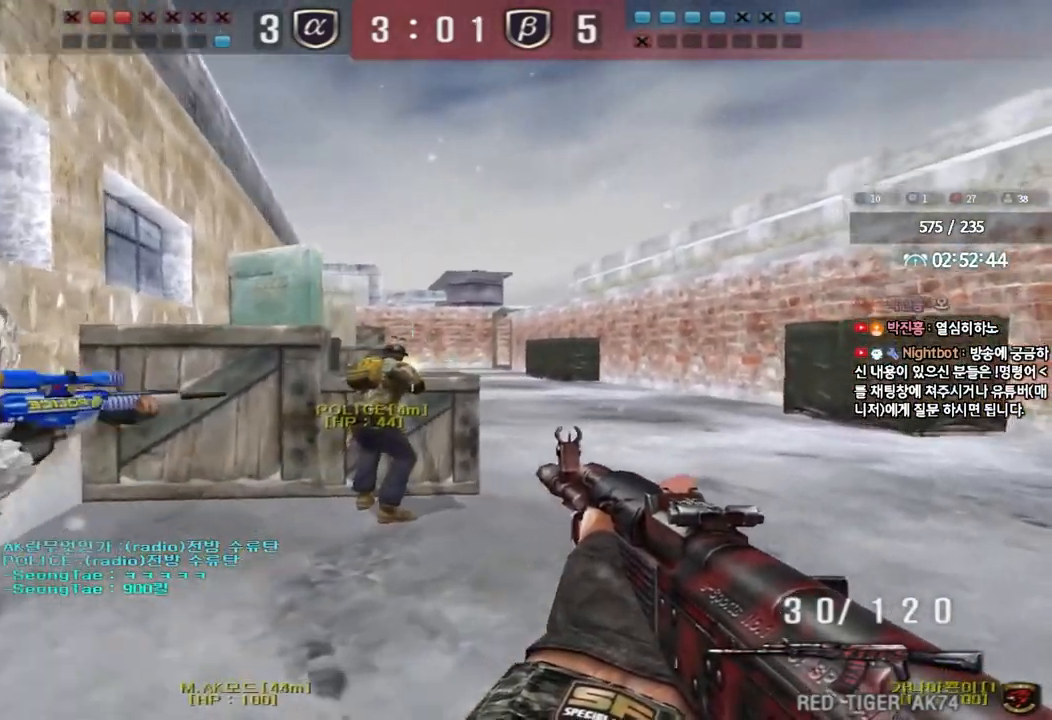
{"keys": ["d", "shift", "w"], "events": [[83, "space", "up"], [100, "w", "down"], [117, "a", "down"], [117, "shift", "up"], [217, "shift", "down"], [367, "a", "up"], [400, "shift", "up"], [467, "shift", "down"], [483, "d", "down"]]}
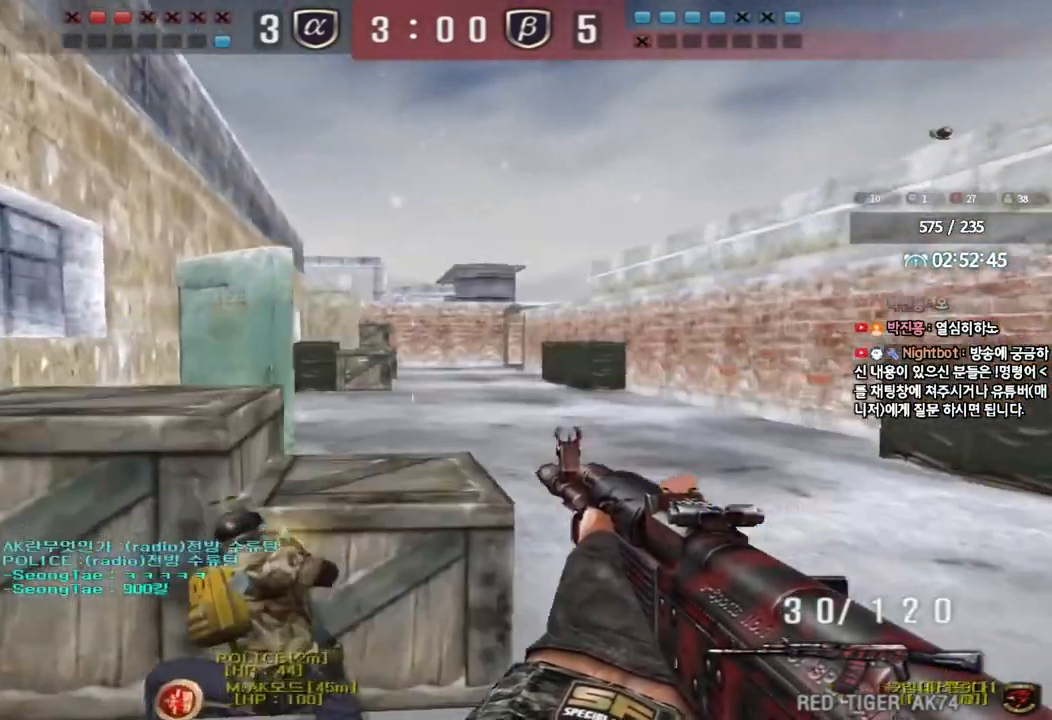
{"keys": ["d", "shift", "w"], "events": [[100, "shift", "up"], [217, "d", "up"], [217, "w", "up"], [233, "shift", "down"], [250, "space", "down"], [317, "shift", "up"], [333, "d", "down"], [367, "space", "up"], [450, "shift", "down"], [500, "w", "down"]]}
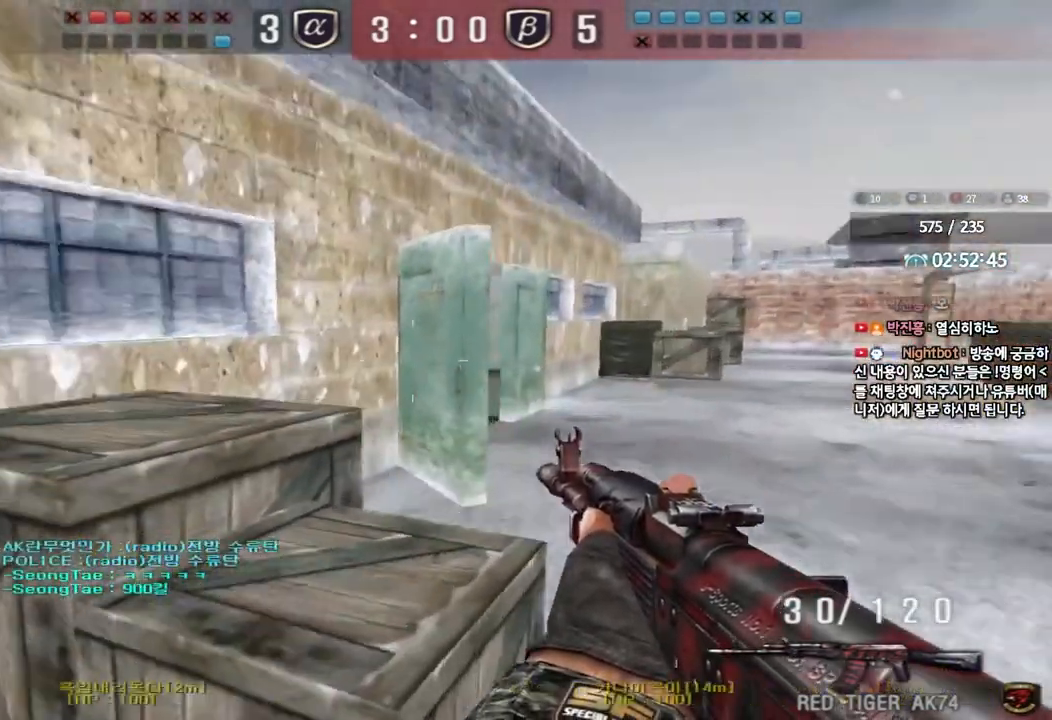
{"keys": ["d", "shift", "w"], "events": [[50, "shift", "up"], [150, "shift", "down"], [267, "shift", "up"], [483, "shift", "down"]]}